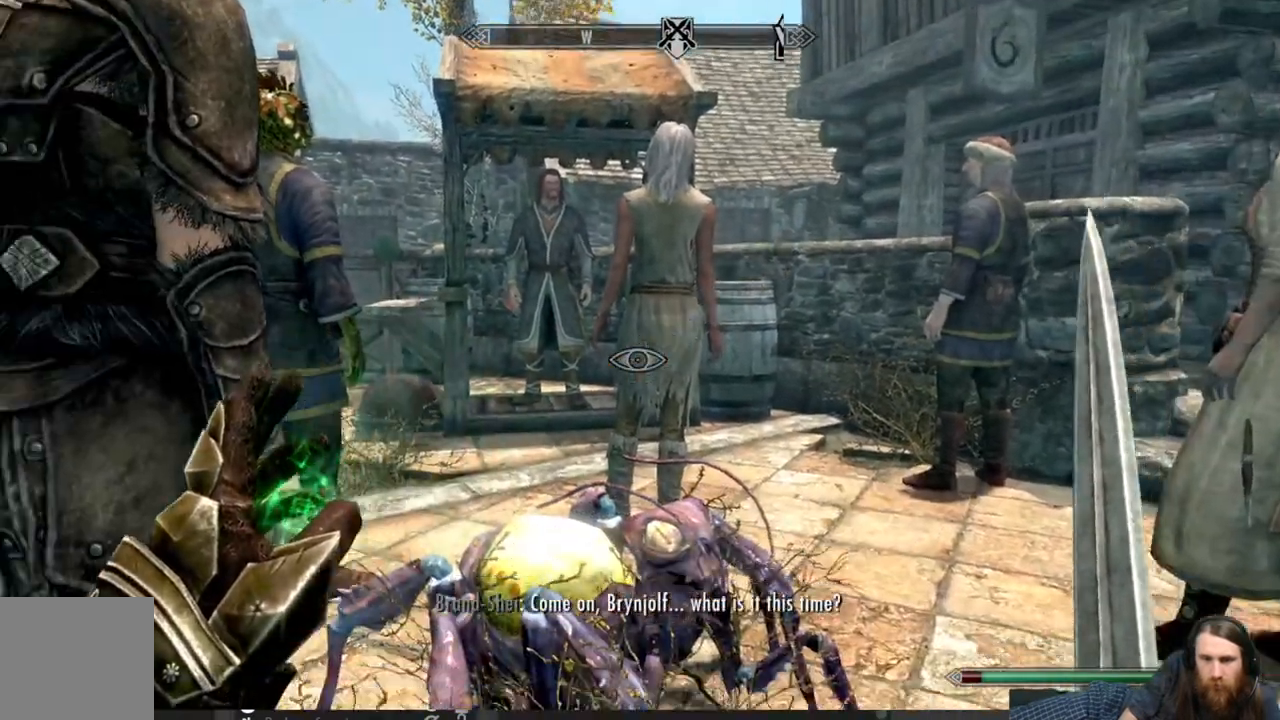
Gameplay with a controller (Xbox layout); each line is a JSON object with the inputs held at the frame after it. "events" lists button and stick changes between this image and that frame as [ms after this image, input, new state], when the widget could be followed in between.
{"buttons": [], "left_stick": "center", "right_stick": "center", "events": [[33, "right_stick", "center"], [333, "right_stick", "up-right"], [483, "right_stick", "center"]]}
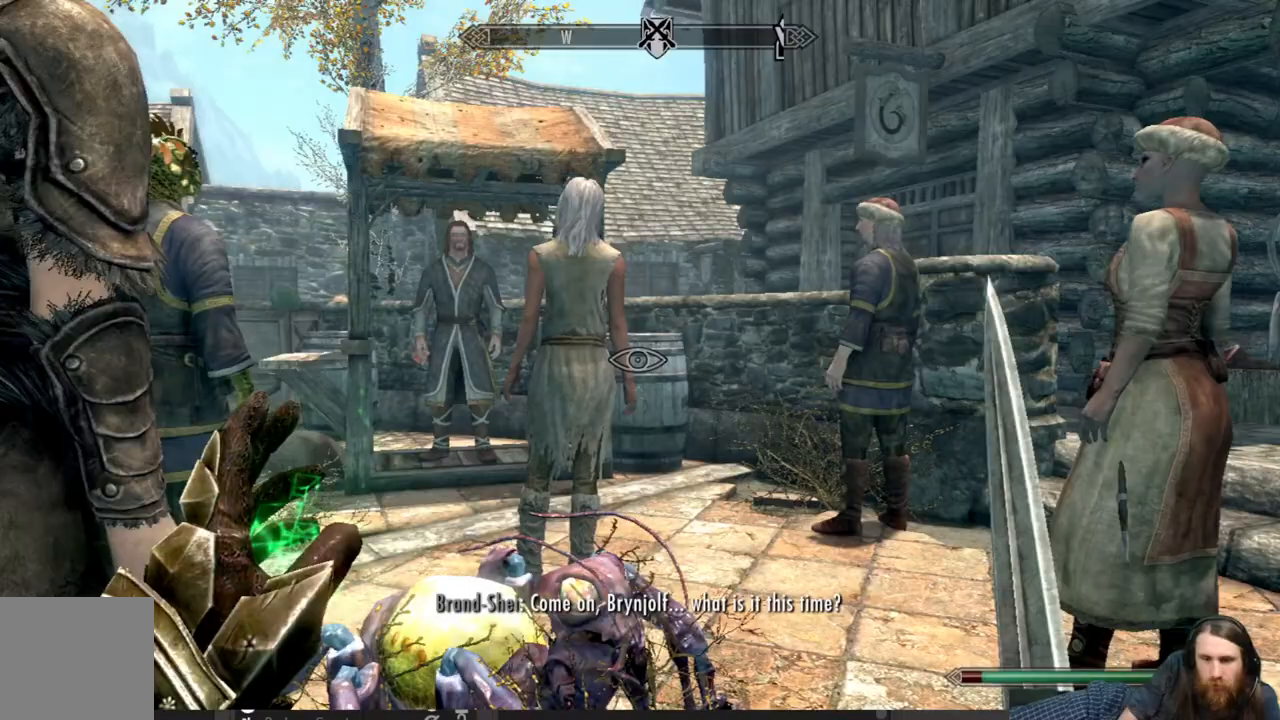
{"buttons": [], "left_stick": "center", "right_stick": "center", "events": [[133, "right_stick", "right"], [317, "right_stick", "center"]]}
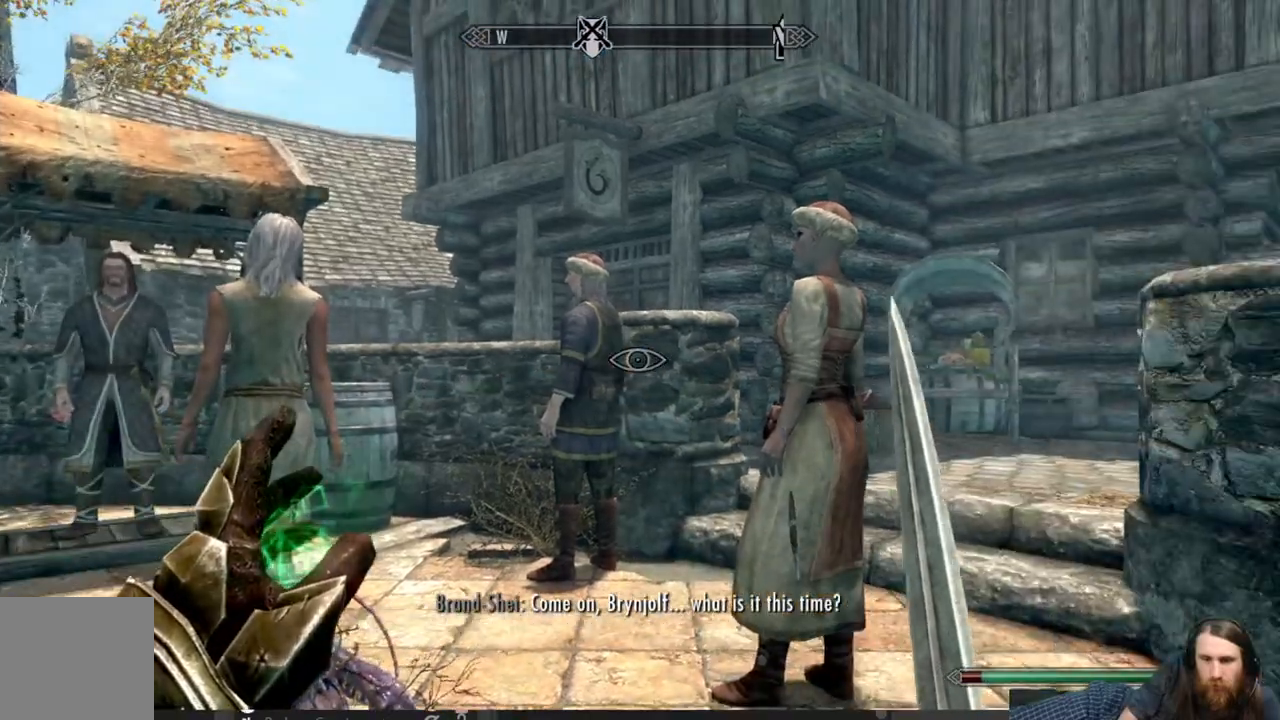
{"buttons": [], "left_stick": "center", "right_stick": "center", "events": []}
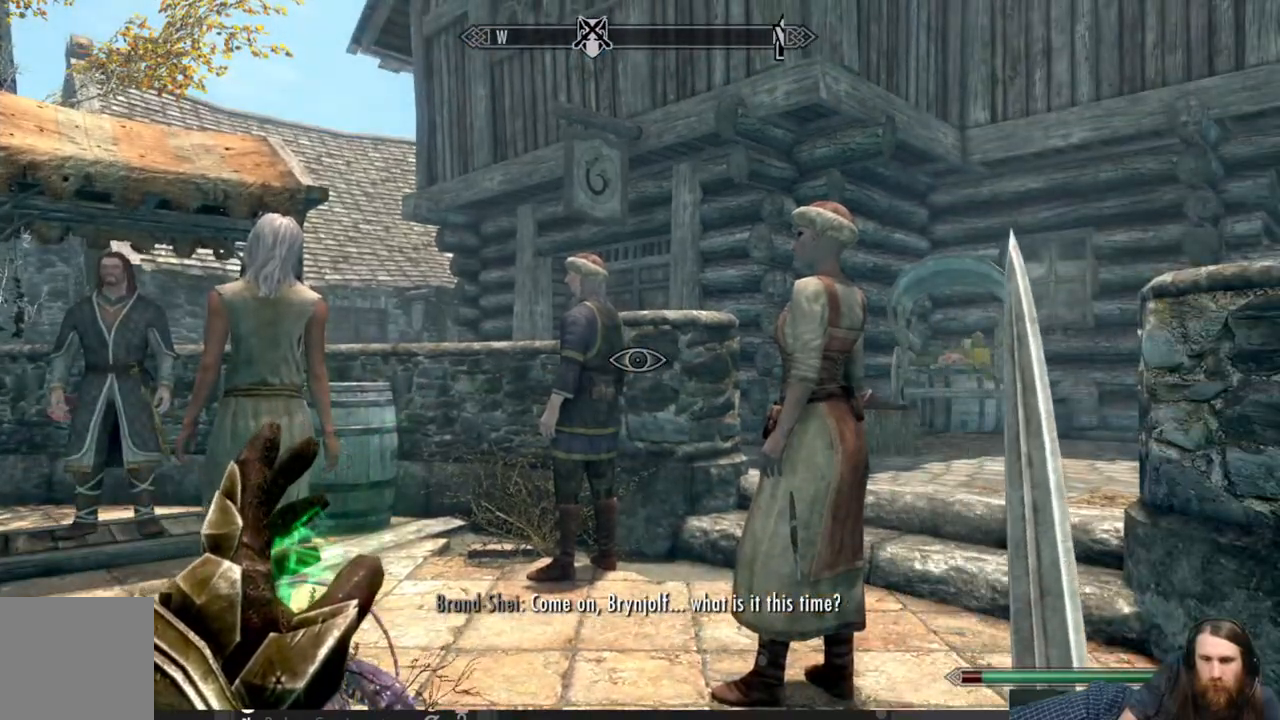
{"buttons": [], "left_stick": "center", "right_stick": "center", "events": [[150, "right_stick", "right"], [367, "right_stick", "center"]]}
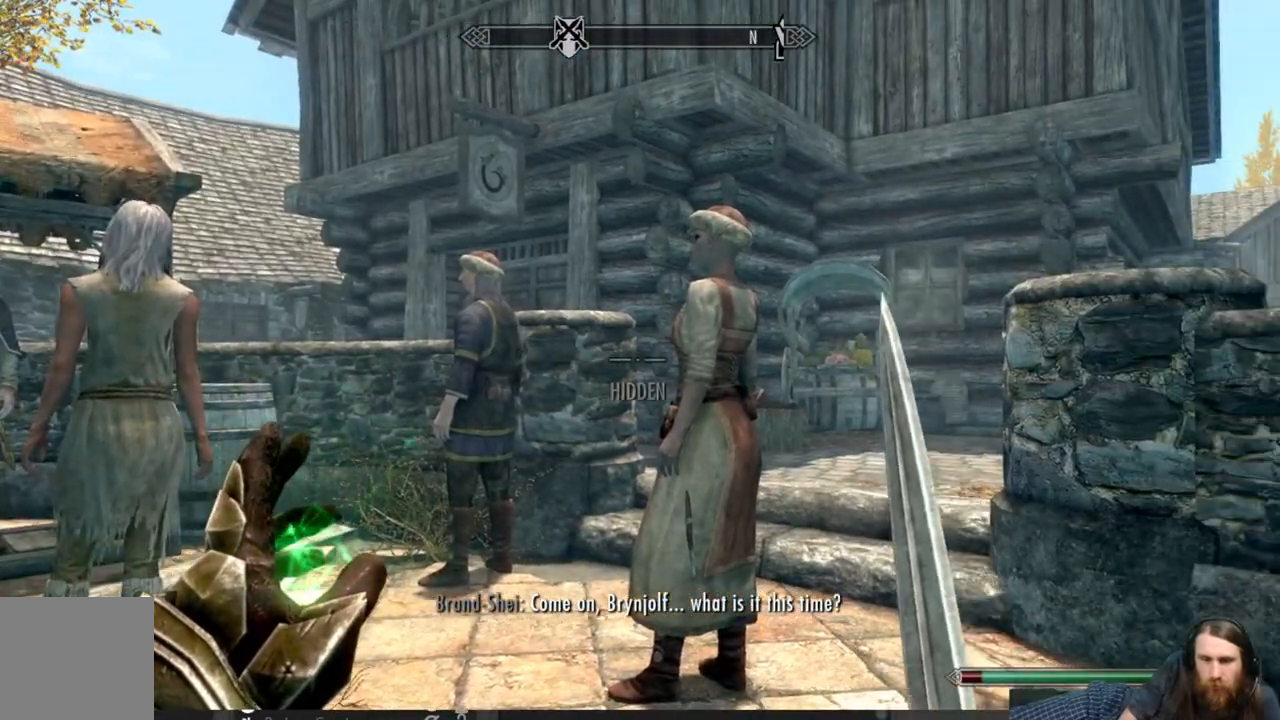
{"buttons": [], "left_stick": "center", "right_stick": "center", "events": [[67, "right_stick", "right"], [283, "right_stick", "center"]]}
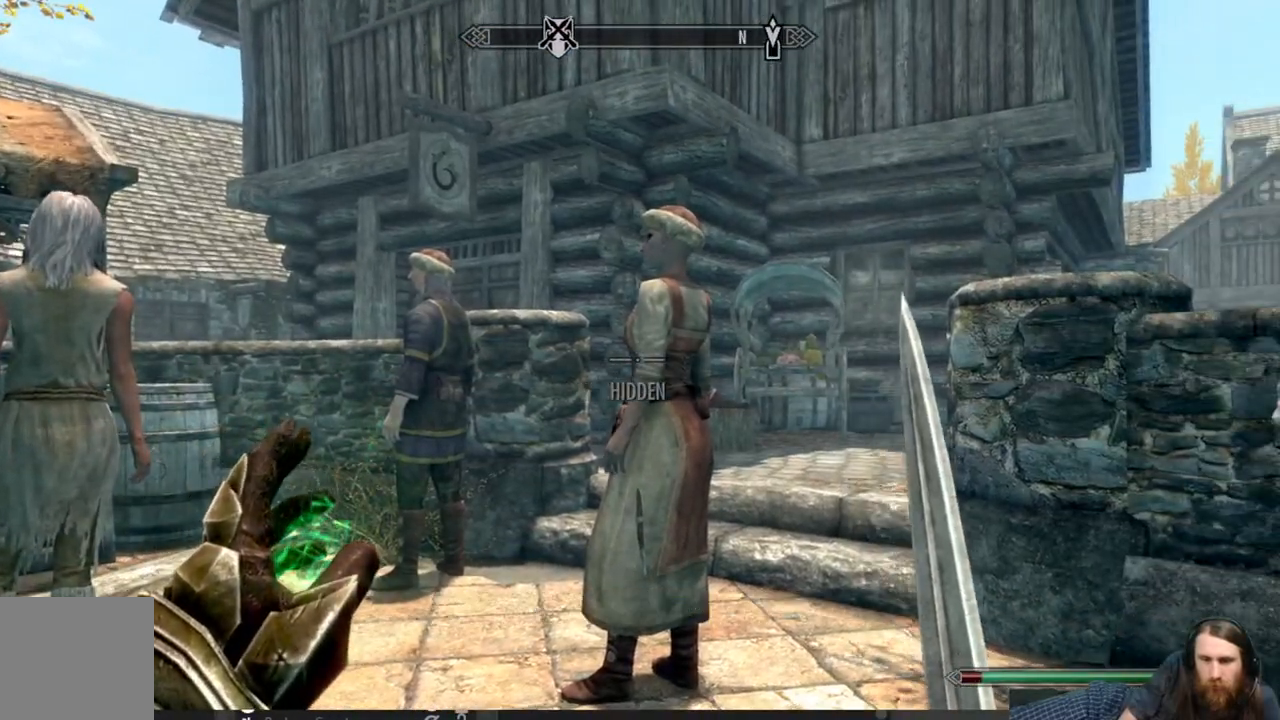
{"buttons": [], "left_stick": "down", "right_stick": "down-left", "events": [[167, "right_stick", "right"], [233, "right_stick", "down-right"], [333, "left_stick", "down"], [333, "right_stick", "down-left"]]}
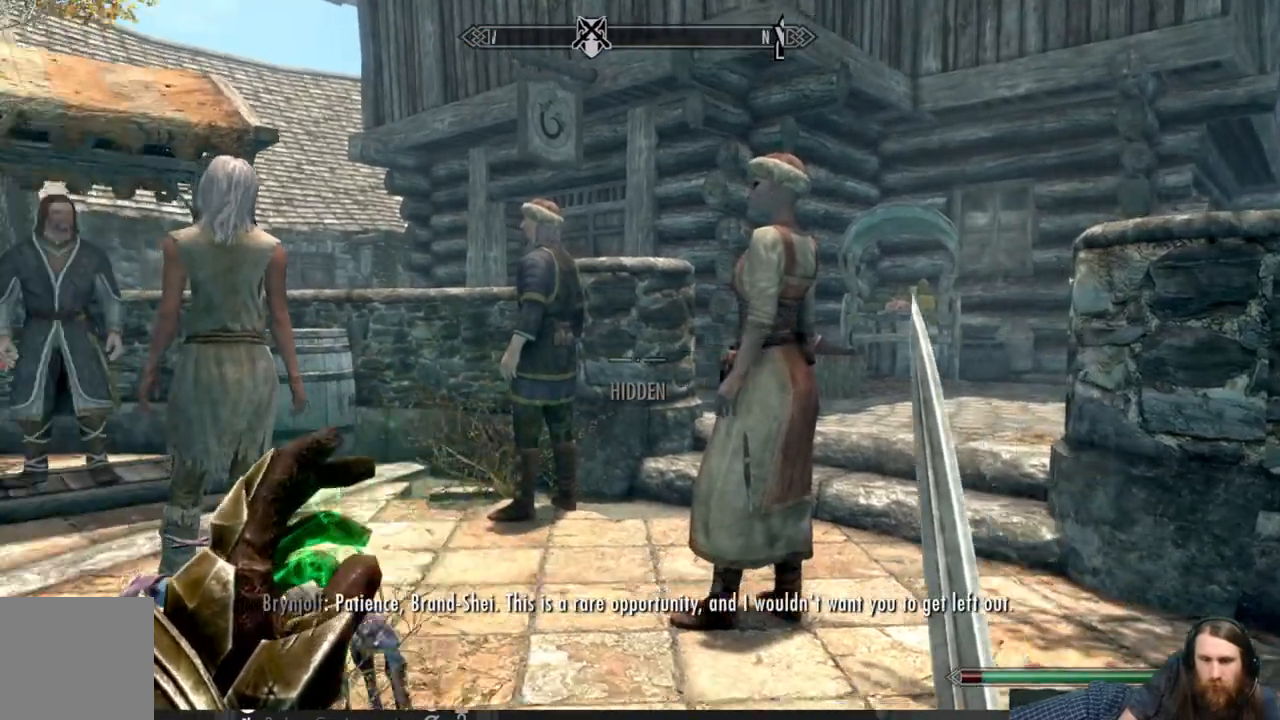
{"buttons": [], "left_stick": "center", "right_stick": "center", "events": [[50, "right_stick", "center"], [233, "right_stick", "left"], [433, "right_stick", "center"], [500, "left_stick", "center"]]}
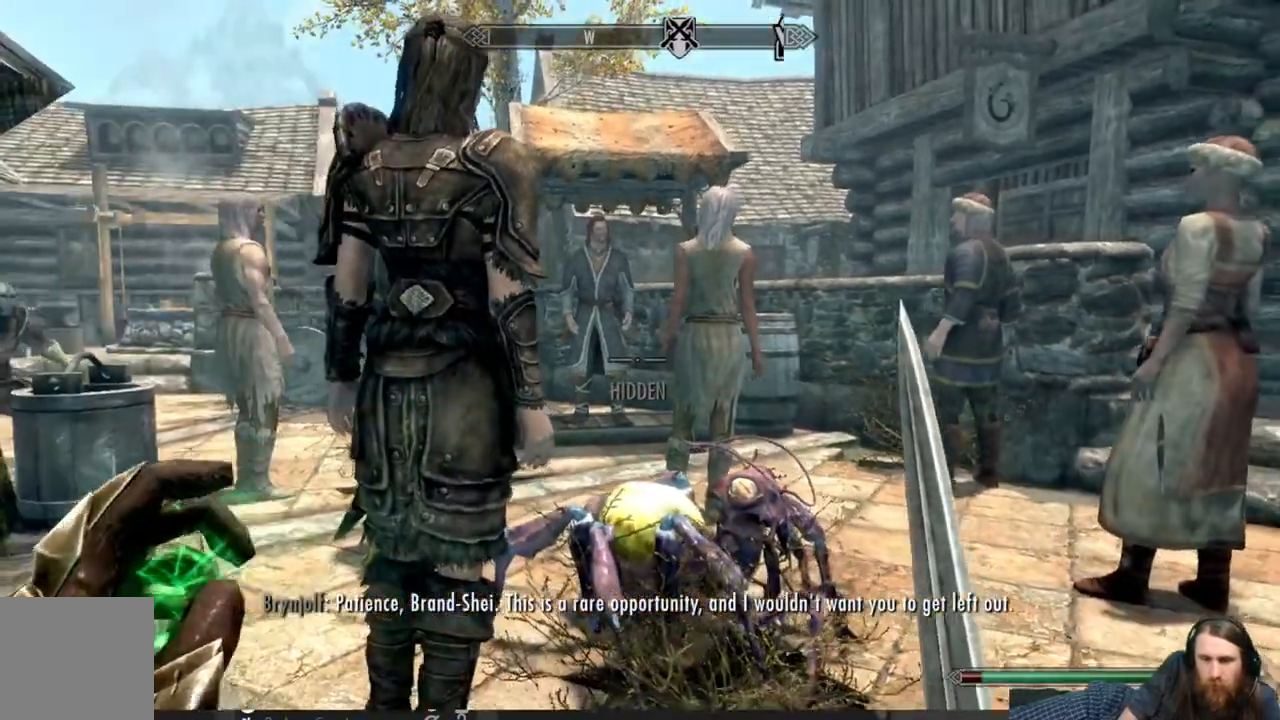
{"buttons": [], "left_stick": "down", "right_stick": "right", "events": [[233, "left_stick", "down"], [233, "right_stick", "right"], [383, "left_stick", "center"], [400, "right_stick", "center"], [500, "left_stick", "down"], [500, "right_stick", "right"]]}
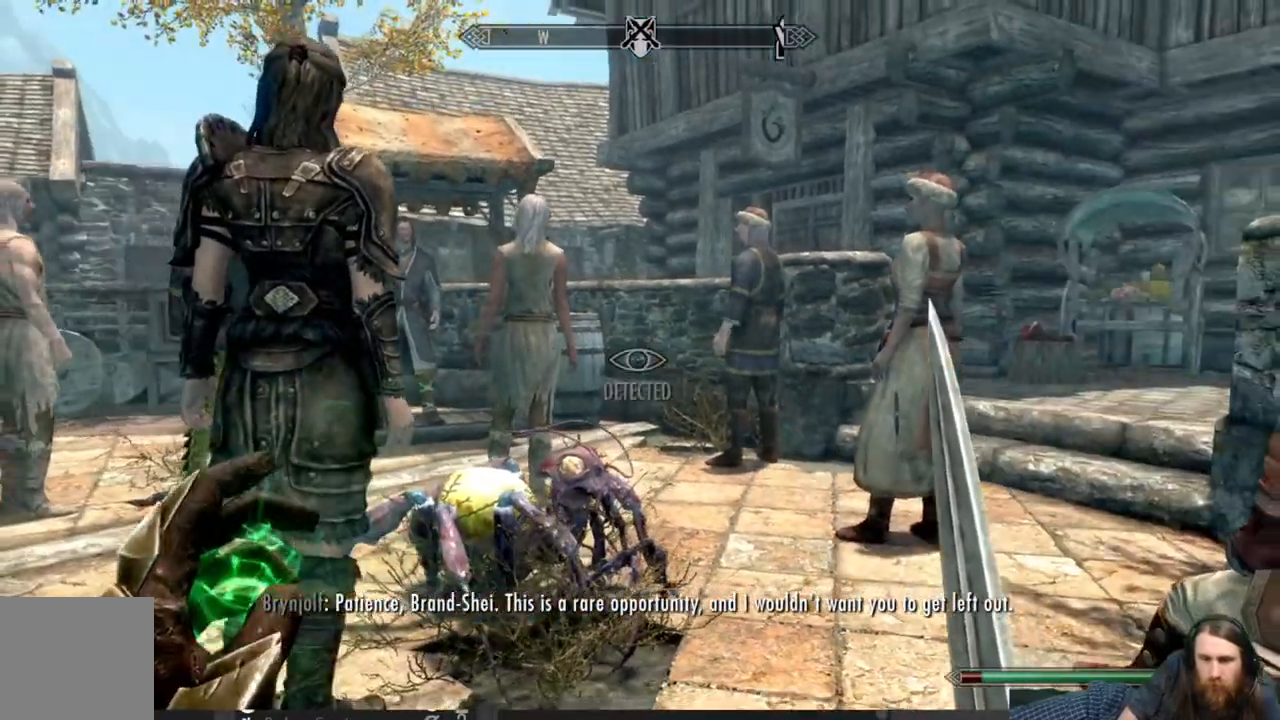
{"buttons": [], "left_stick": "center", "right_stick": "center", "events": [[133, "left_stick", "center"], [133, "right_stick", "center"]]}
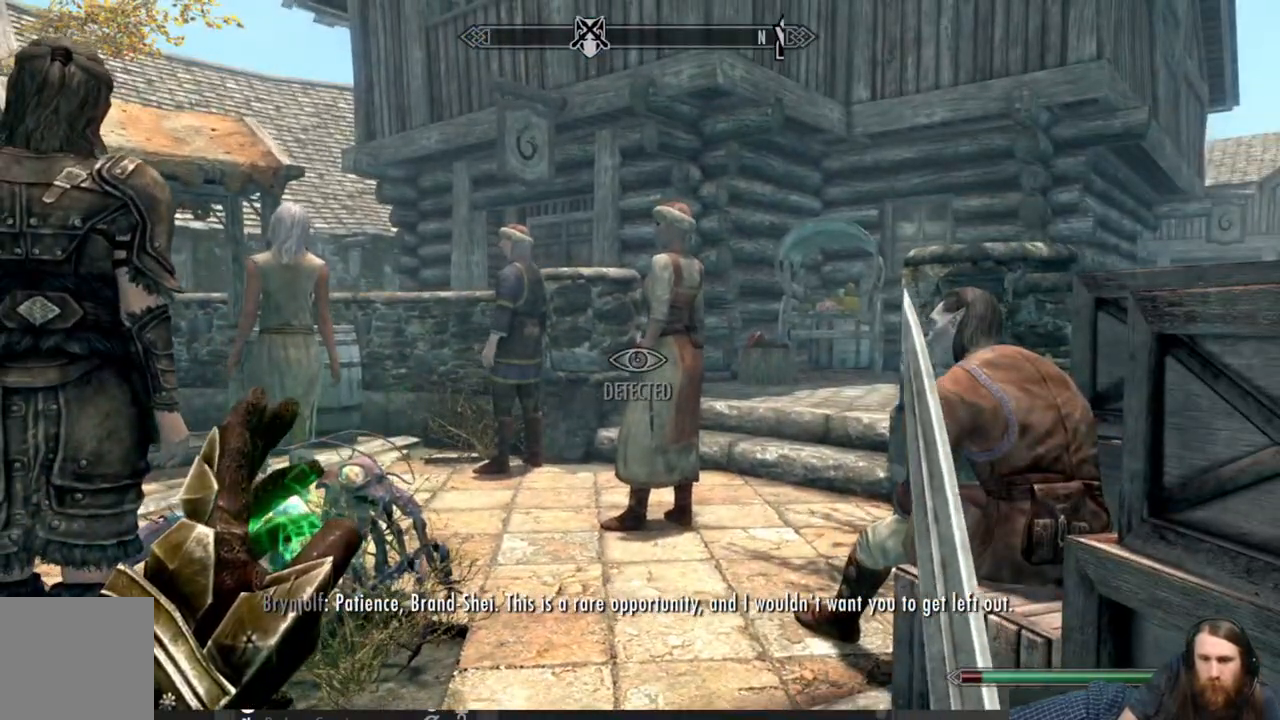
{"buttons": [], "left_stick": "center", "right_stick": "left", "events": [[133, "right_stick", "left"]]}
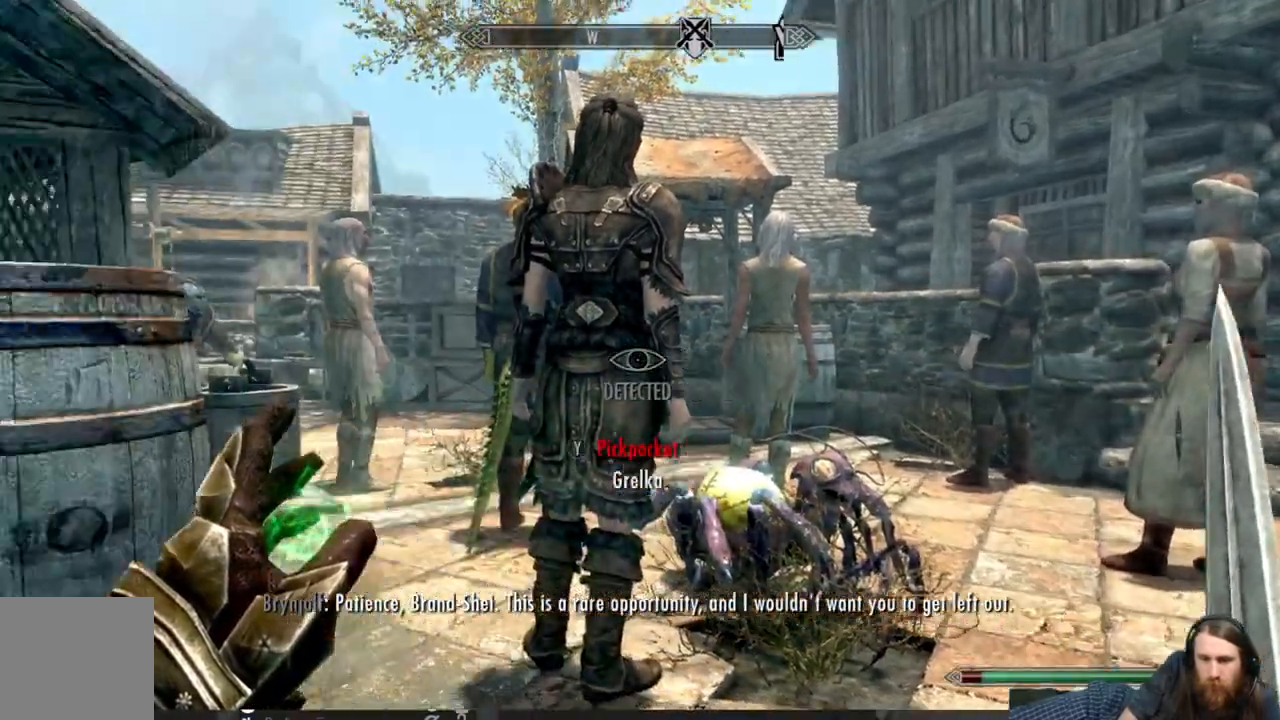
{"buttons": [], "left_stick": "up-right", "right_stick": "right", "events": [[67, "left_stick", "right"], [117, "right_stick", "center"], [500, "left_stick", "up-right"], [500, "right_stick", "right"]]}
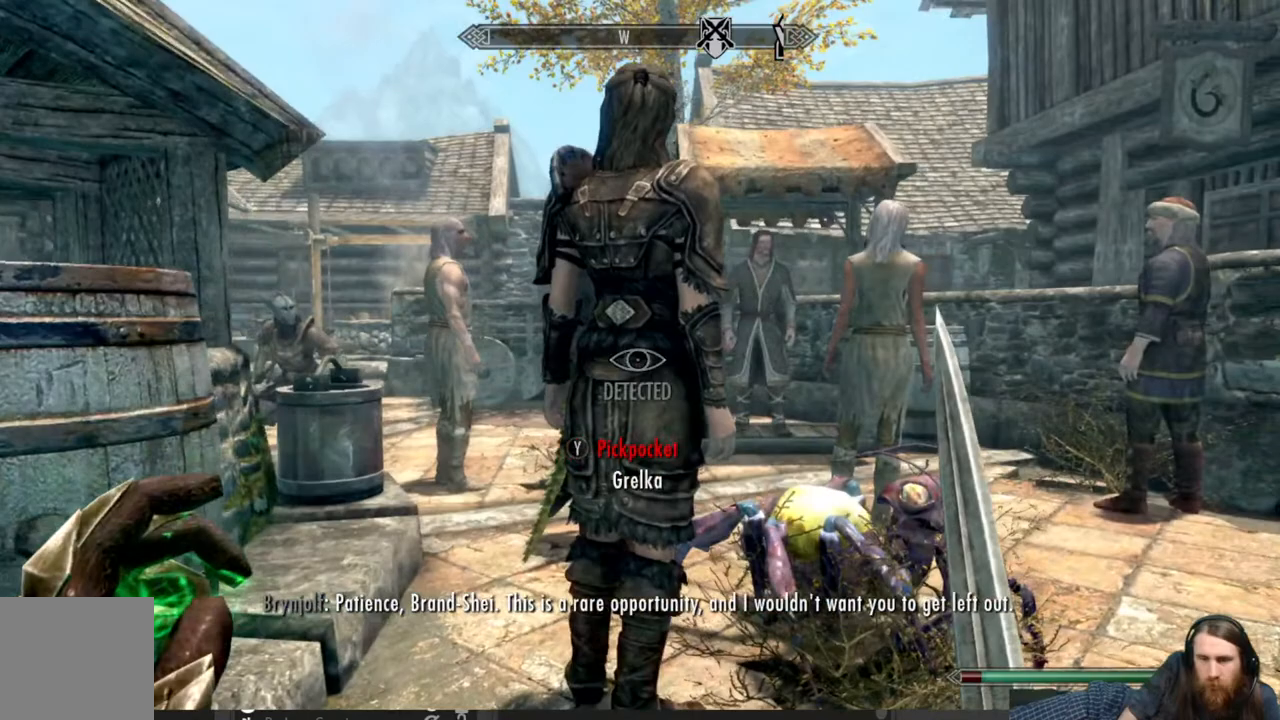
{"buttons": [], "left_stick": "center", "right_stick": "left", "events": [[167, "left_stick", "center"], [167, "right_stick", "center"], [433, "right_stick", "left"]]}
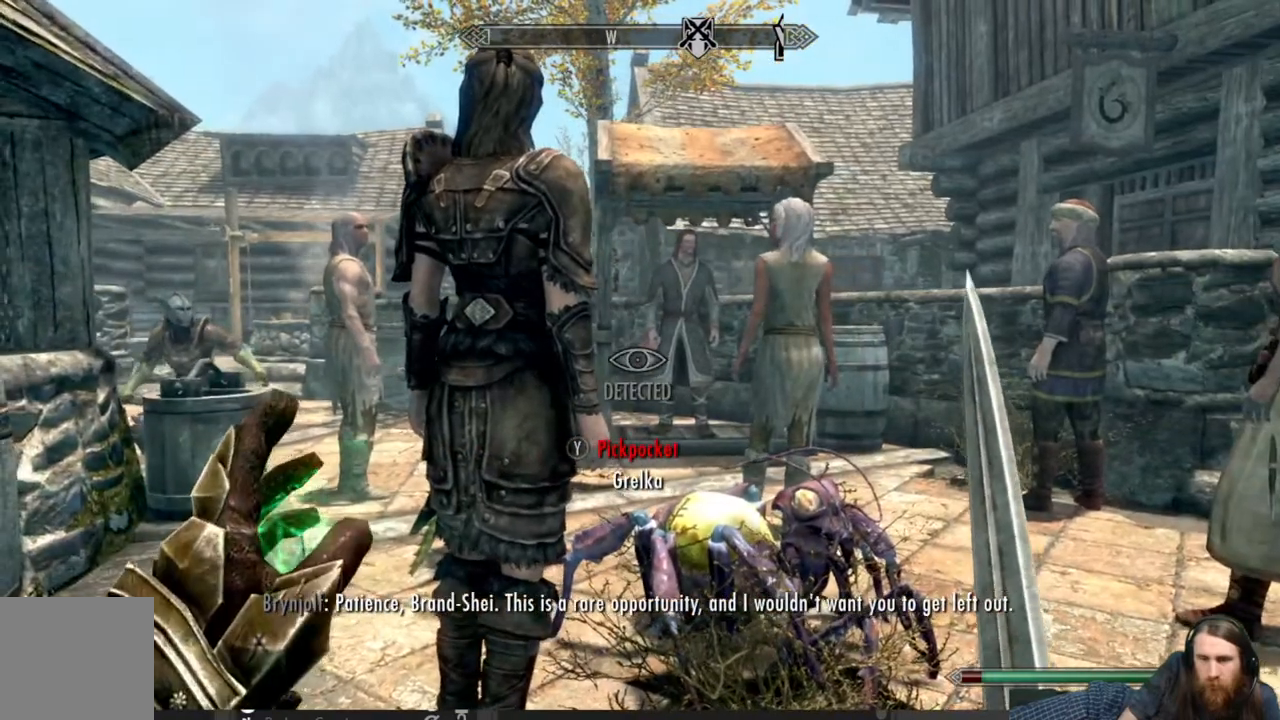
{"buttons": [], "left_stick": "center", "right_stick": "left", "events": []}
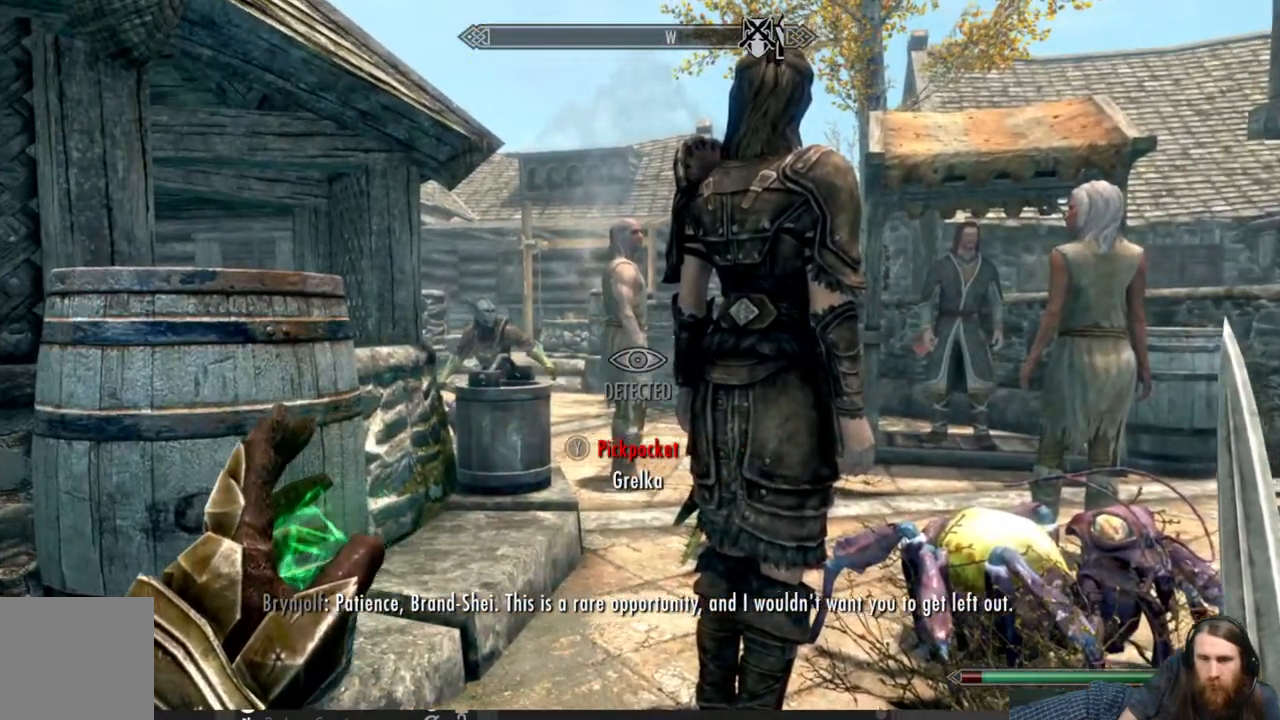
{"buttons": [], "left_stick": "center", "right_stick": "right", "events": [[67, "right_stick", "center"], [217, "right_stick", "right"]]}
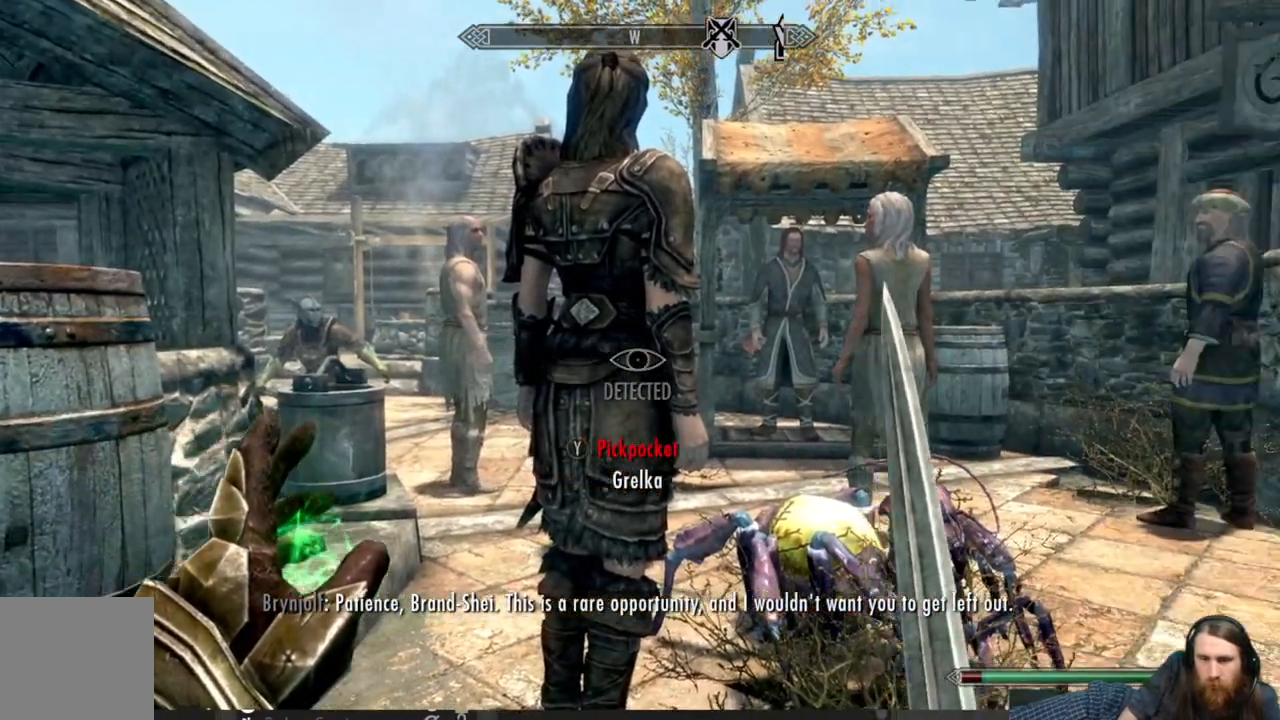
{"buttons": [], "left_stick": "center", "right_stick": "center", "events": [[233, "right_stick", "center"]]}
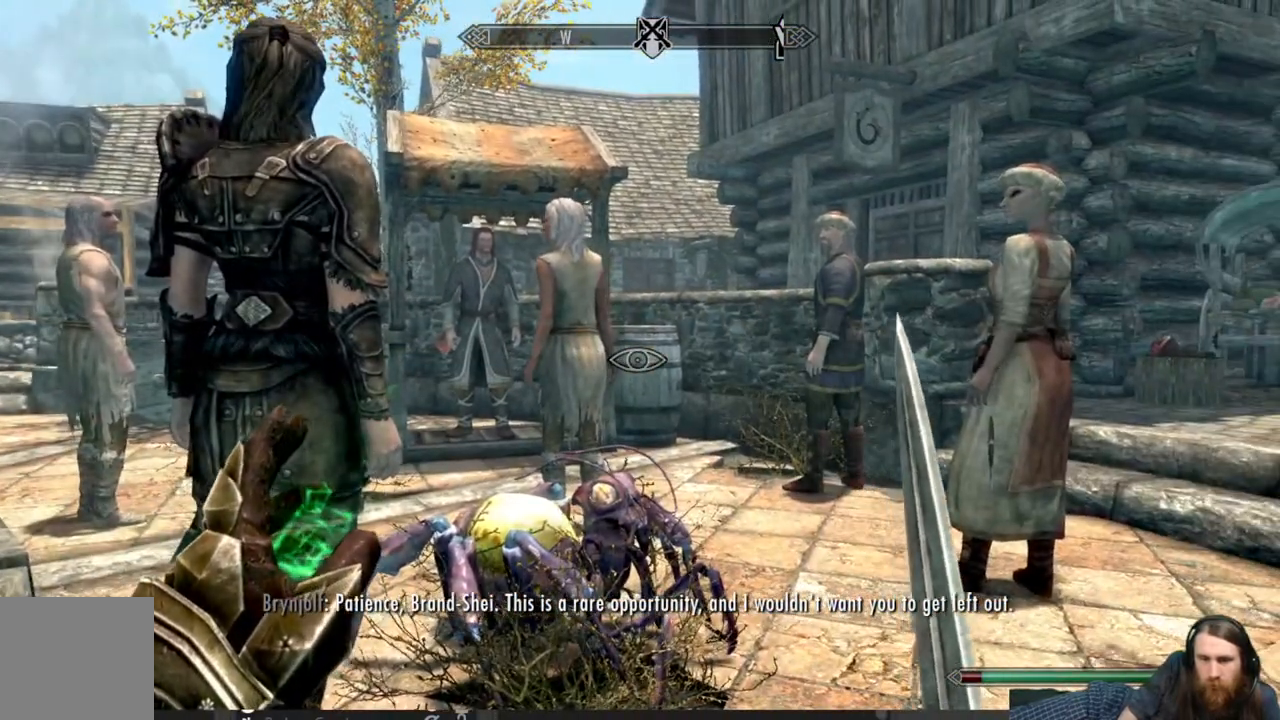
{"buttons": [], "left_stick": "center", "right_stick": "center", "events": []}
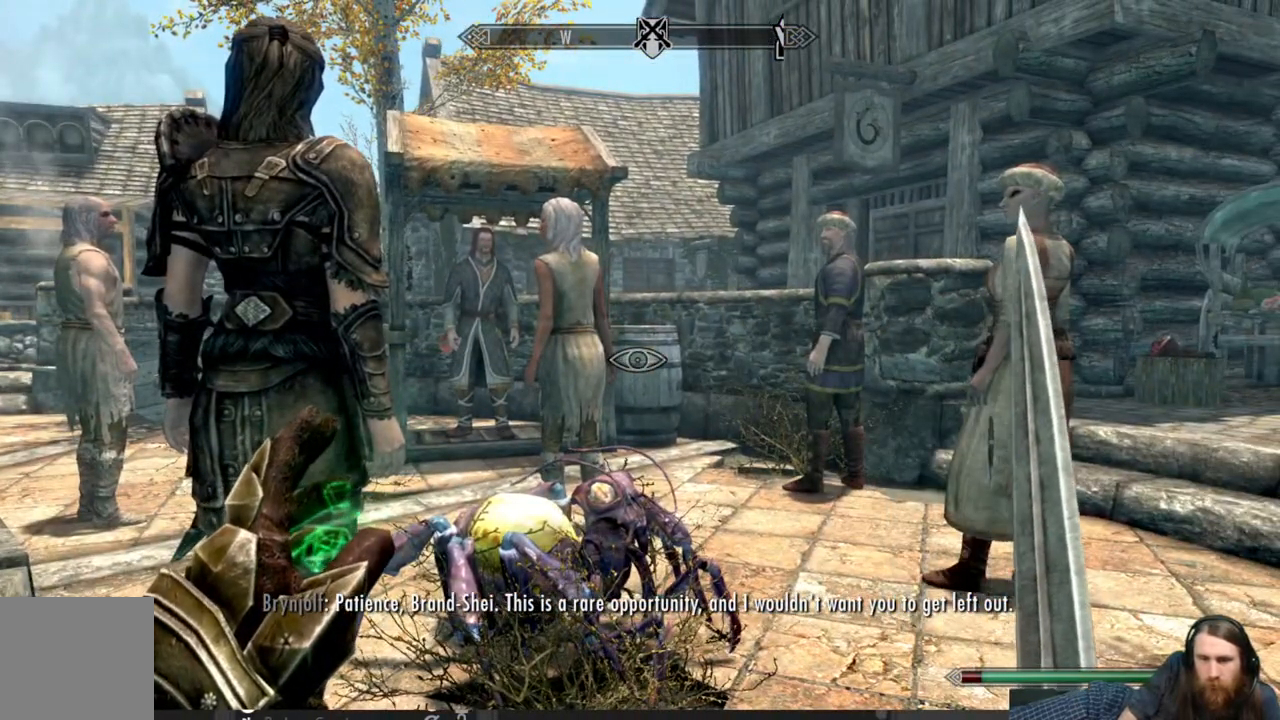
{"buttons": [], "left_stick": "center", "right_stick": "center", "events": []}
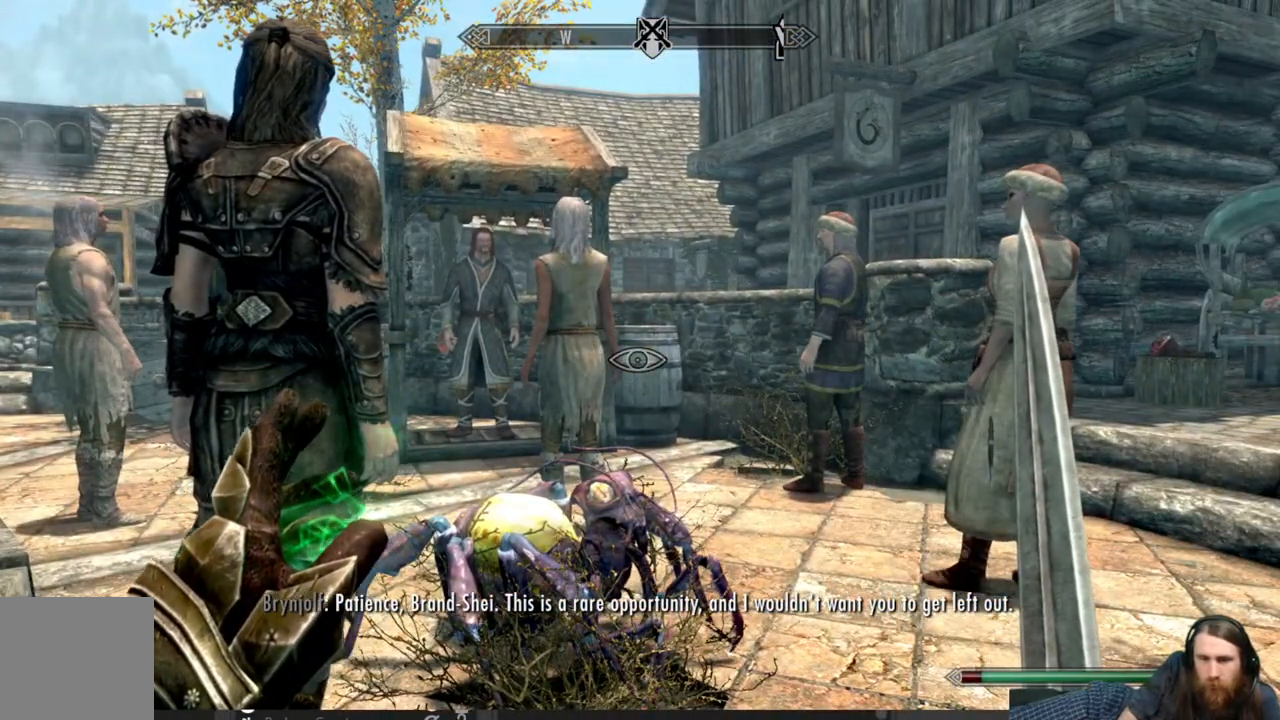
{"buttons": [], "left_stick": "center", "right_stick": "center", "events": []}
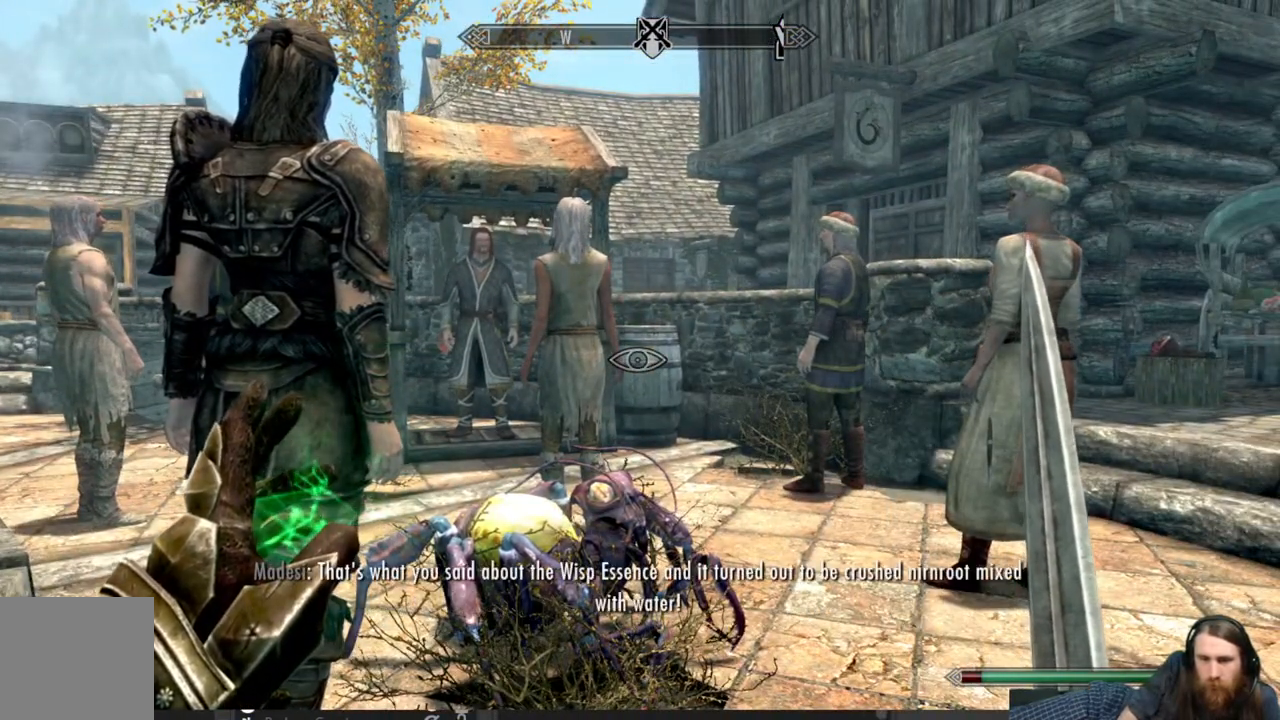
{"buttons": [], "left_stick": "center", "right_stick": "right", "events": [[167, "right_stick", "right"]]}
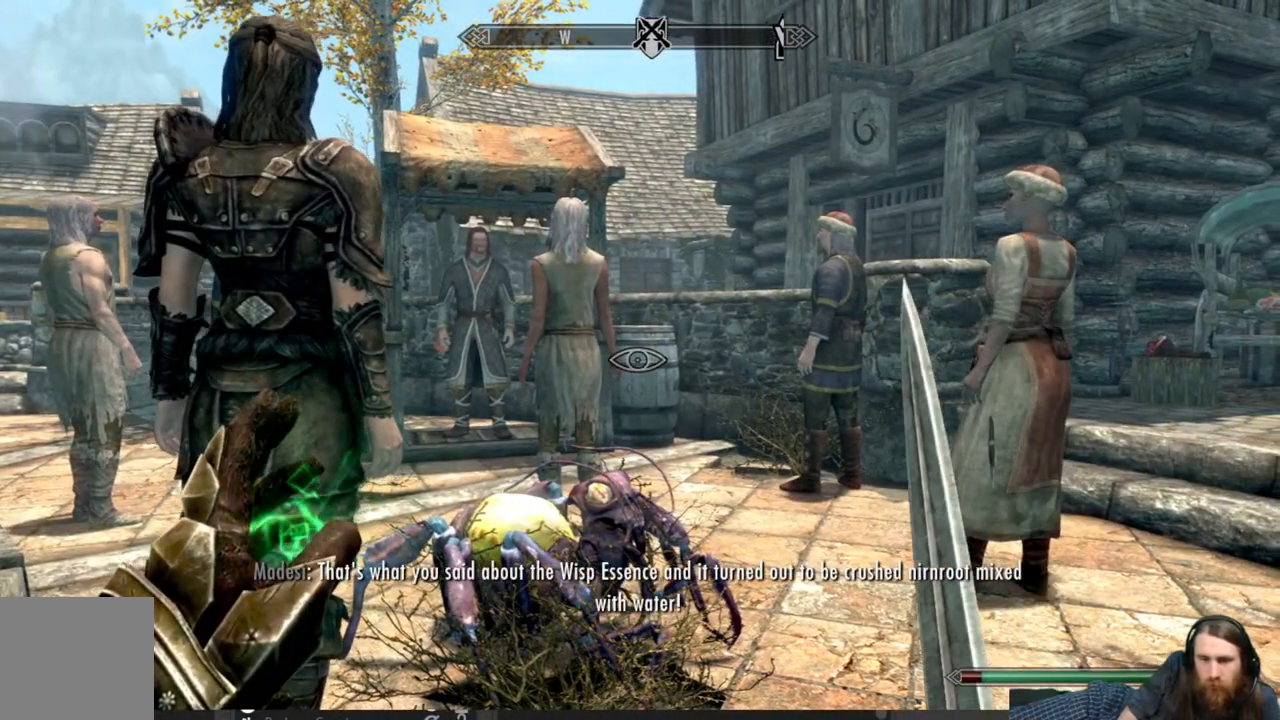
{"buttons": [], "left_stick": "center", "right_stick": "center", "events": [[350, "right_stick", "center"]]}
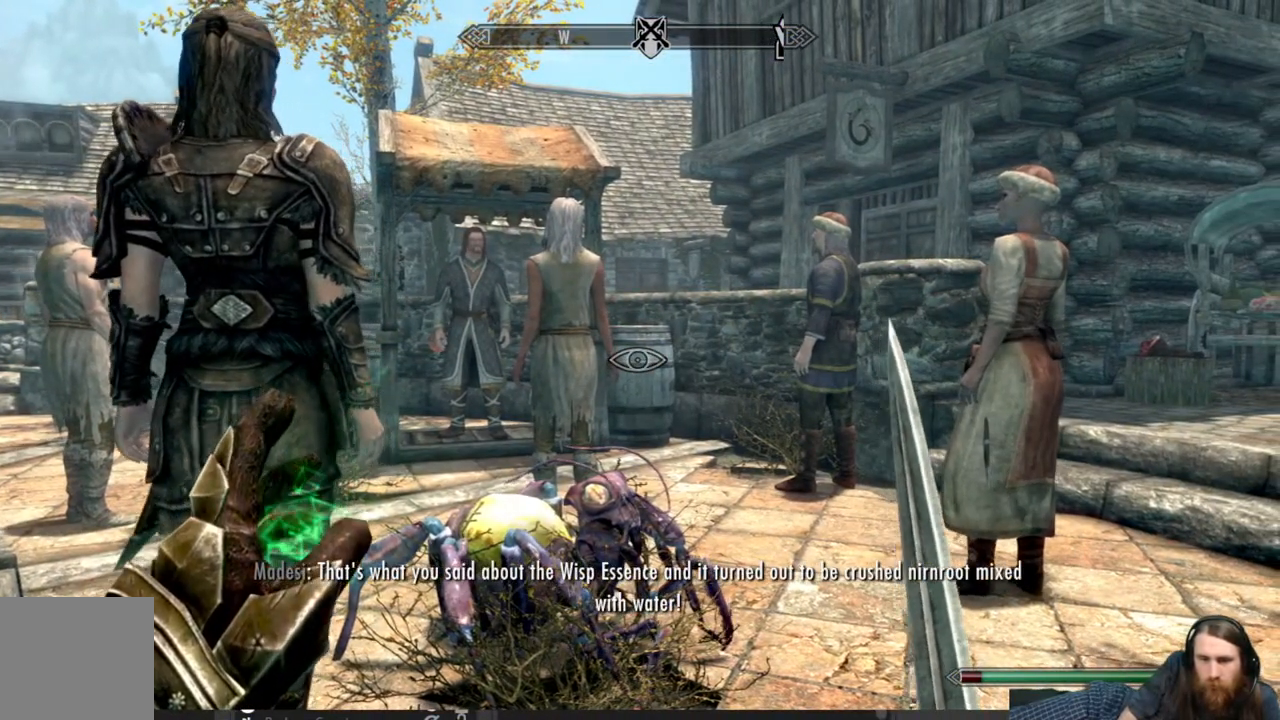
{"buttons": [], "left_stick": "center", "right_stick": "center", "events": [[167, "right_stick", "right"], [467, "right_stick", "center"]]}
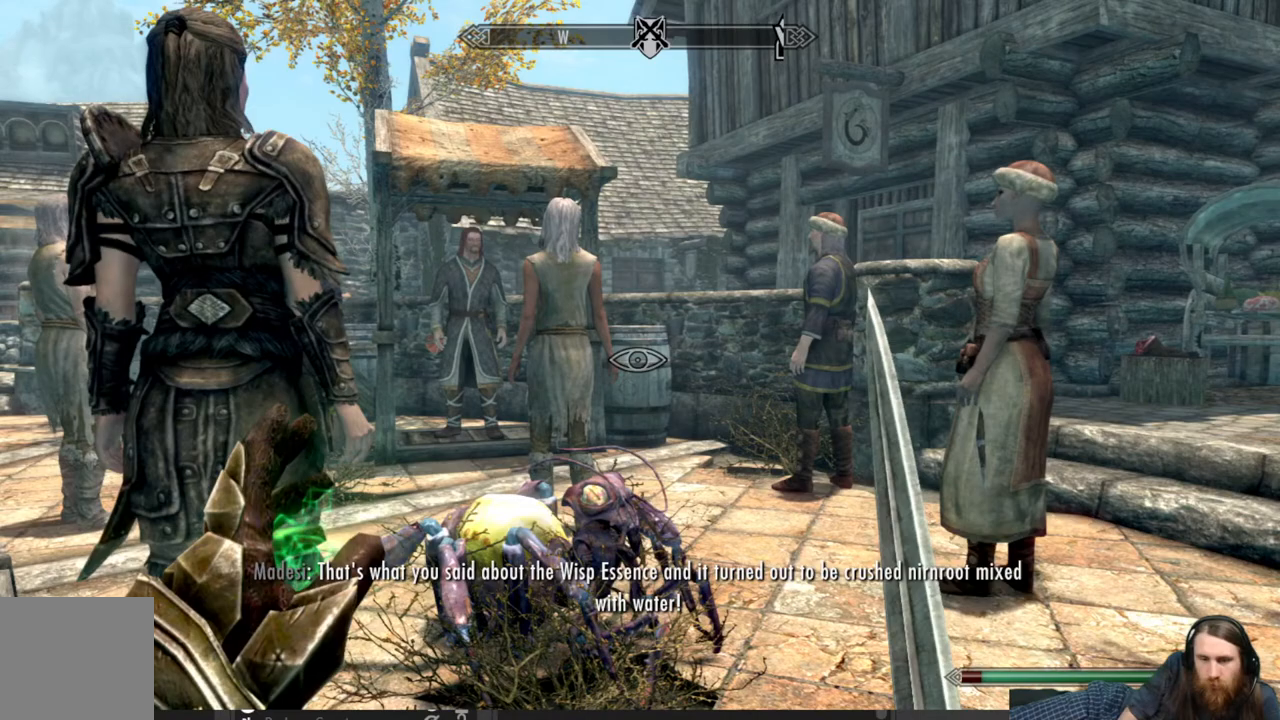
{"buttons": [], "left_stick": "center", "right_stick": "center", "events": [[167, "right_stick", "right"], [450, "right_stick", "center"]]}
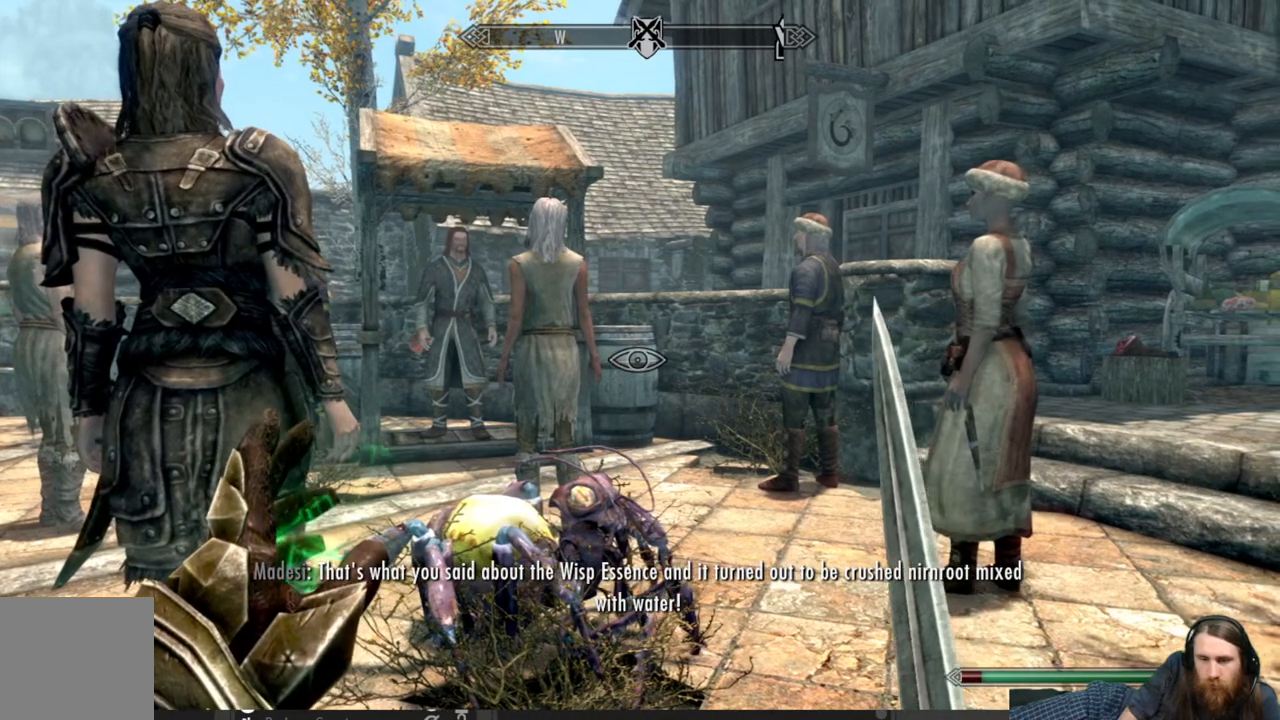
{"buttons": [], "left_stick": "center", "right_stick": "center", "events": [[217, "right_stick", "right"], [433, "right_stick", "center"]]}
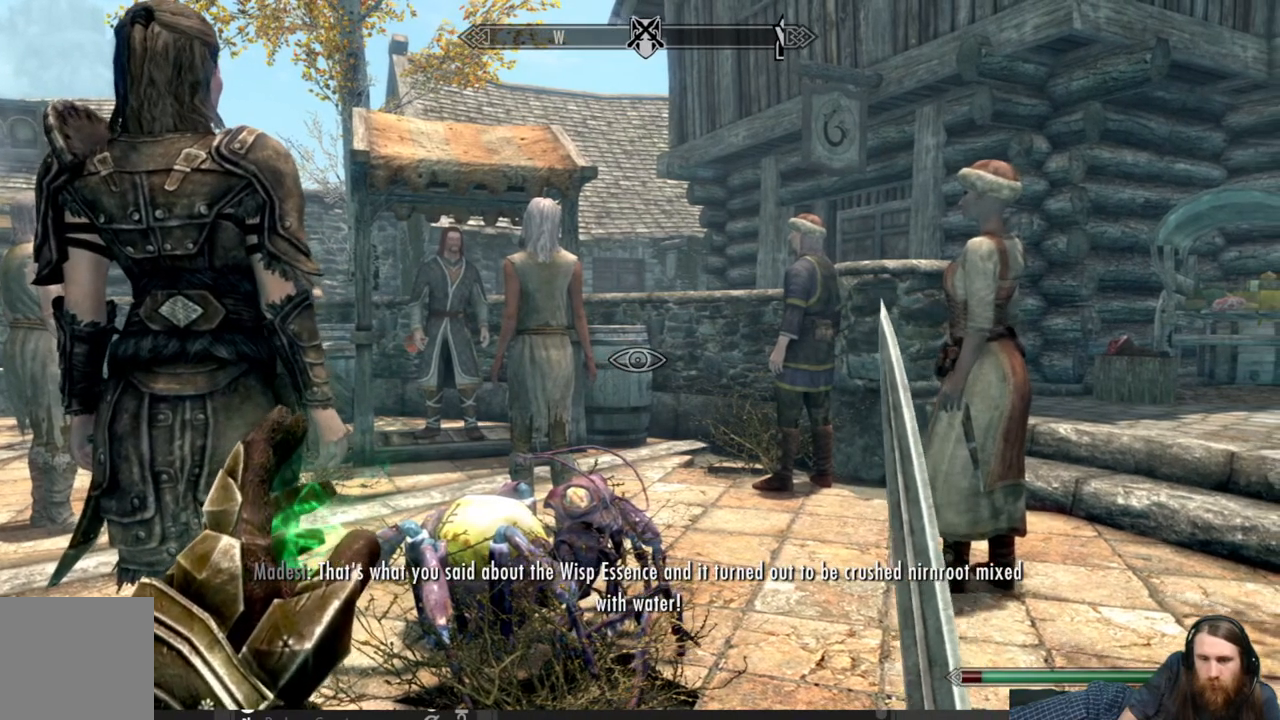
{"buttons": [], "left_stick": "center", "right_stick": "right", "events": [[450, "right_stick", "right"]]}
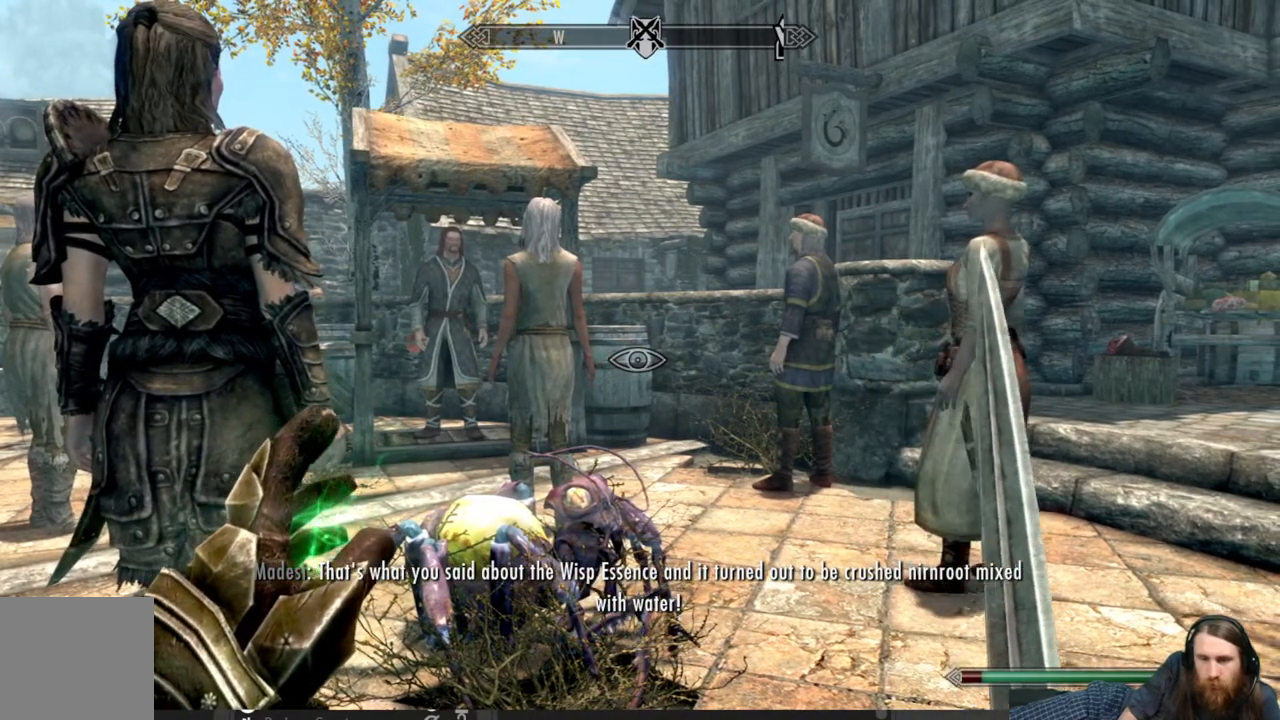
{"buttons": [], "left_stick": "center", "right_stick": "right", "events": [[67, "right_stick", "center"], [333, "right_stick", "right"]]}
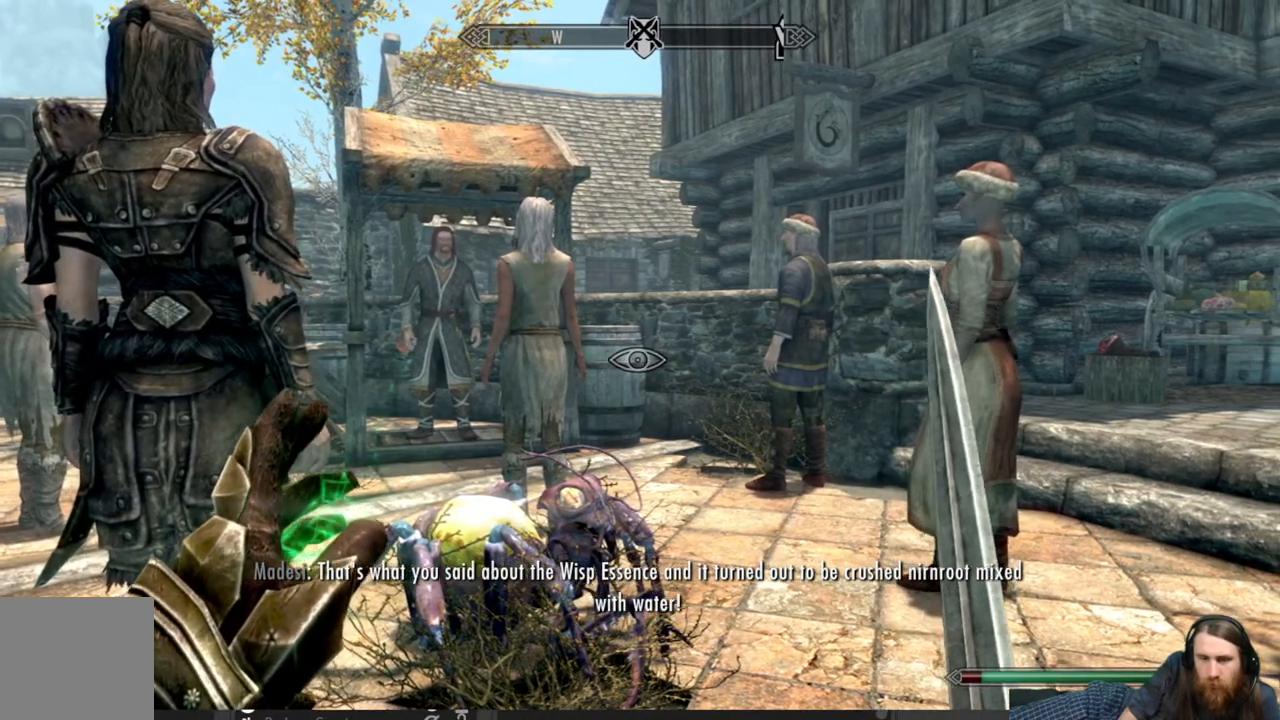
{"buttons": [], "left_stick": "center", "right_stick": "center", "events": [[17, "right_stick", "center"], [300, "right_stick", "right"], [450, "right_stick", "center"]]}
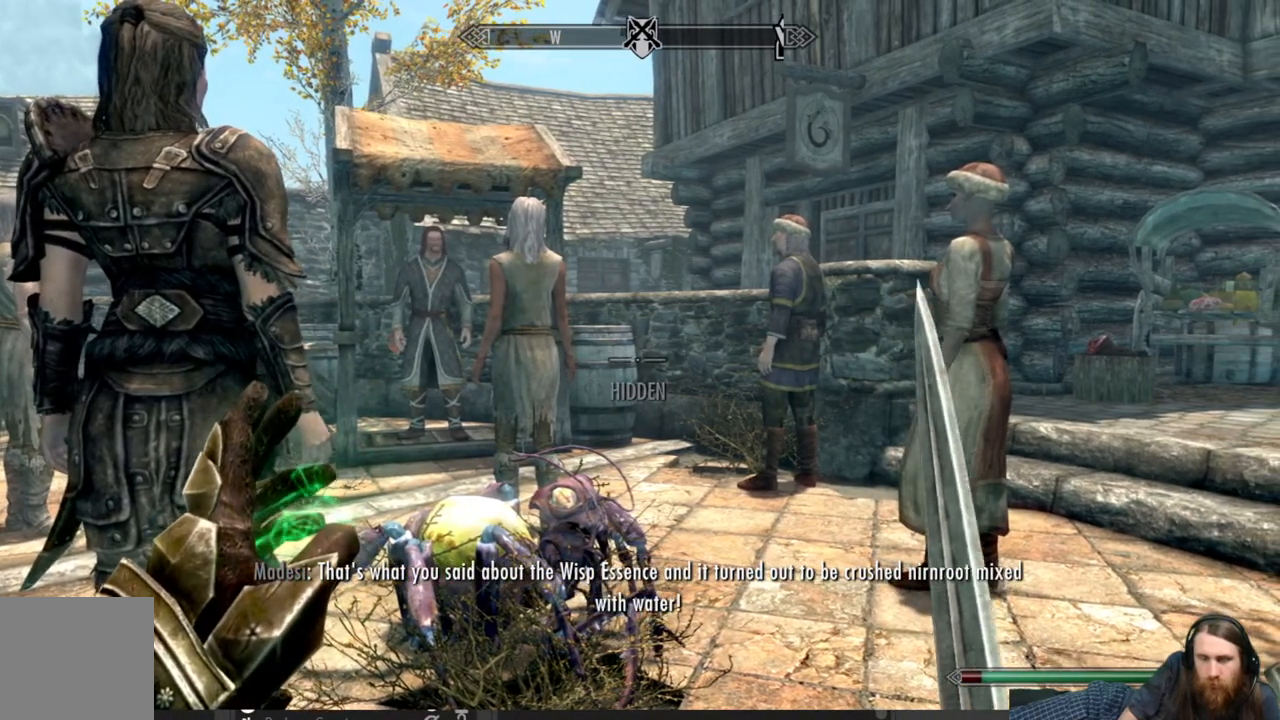
{"buttons": [], "left_stick": "center", "right_stick": "center", "events": [[200, "right_stick", "right"], [383, "right_stick", "center"]]}